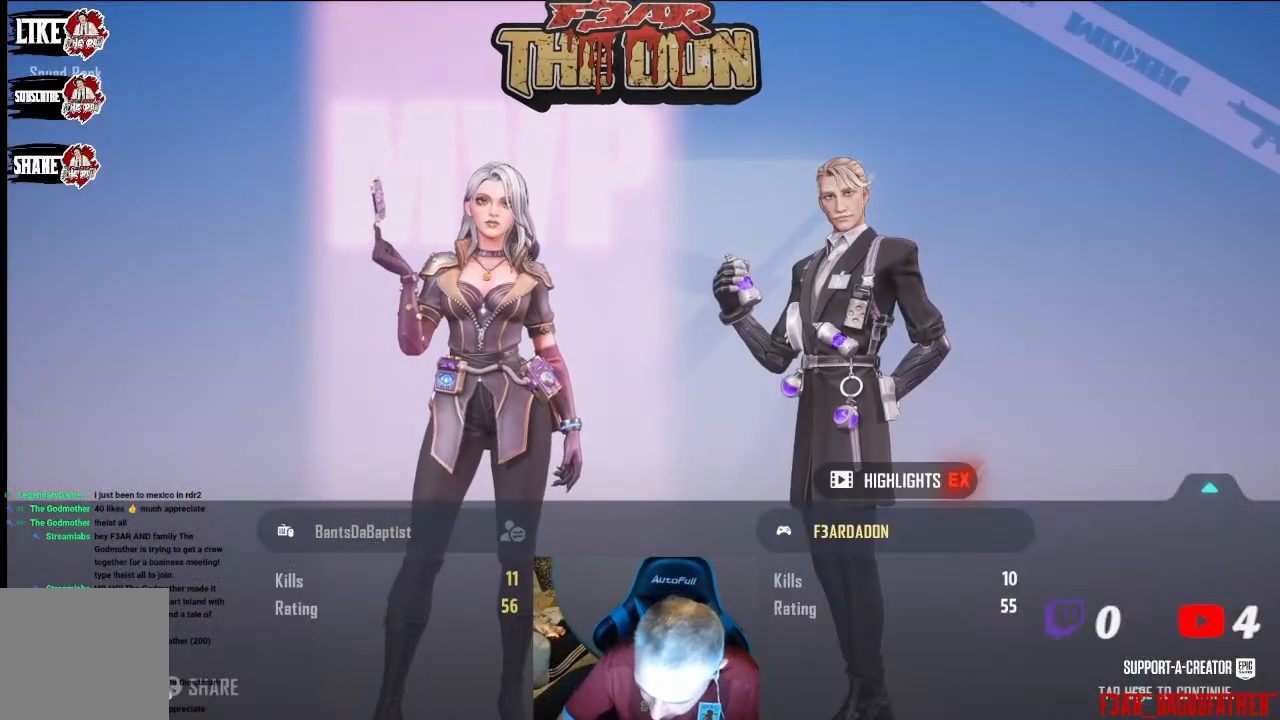
Gameplay with a controller (Xbox layout); each line is a JSON object with the inputs held at the frame after it. "events" lists button and stick changes between this image and that frame as [ms after this image, input, new state], when the widget could be followed in between.
{"buttons": [], "left_stick": "center", "right_stick": "center", "events": []}
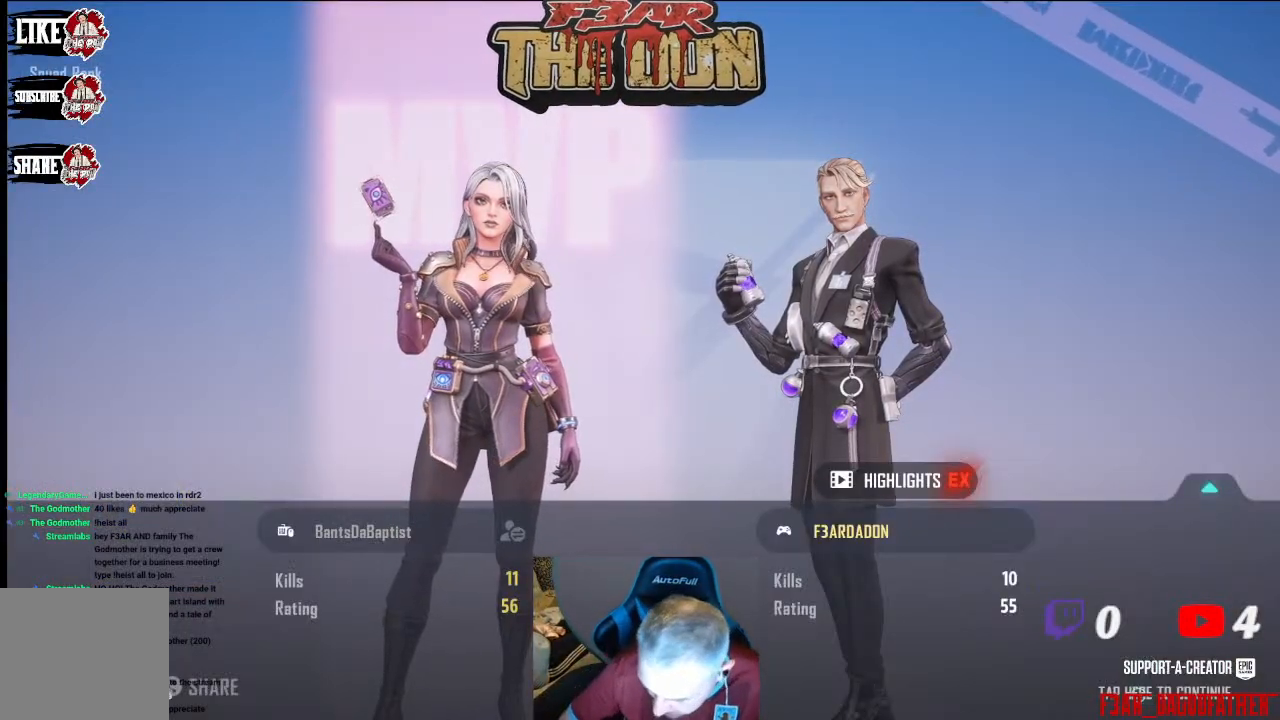
{"buttons": [], "left_stick": "center", "right_stick": "center", "events": []}
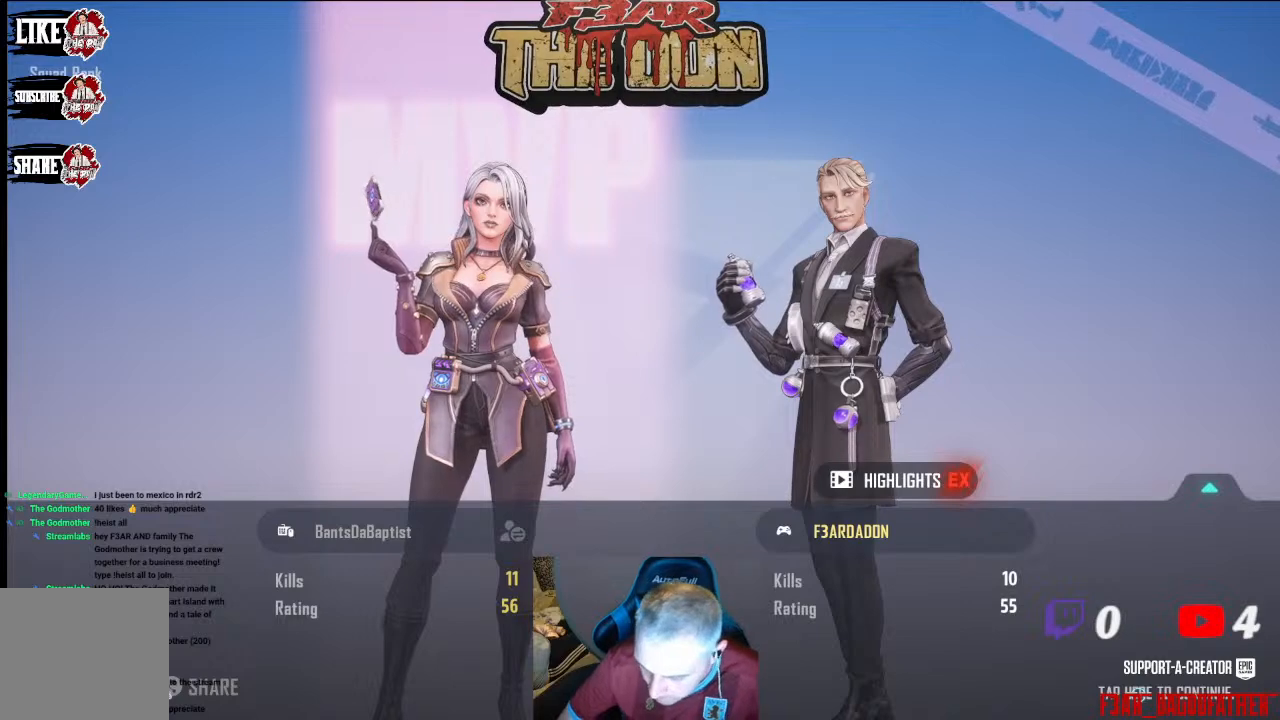
{"buttons": [], "left_stick": "center", "right_stick": "center", "events": [[333, "A", "down"], [467, "A", "up"]]}
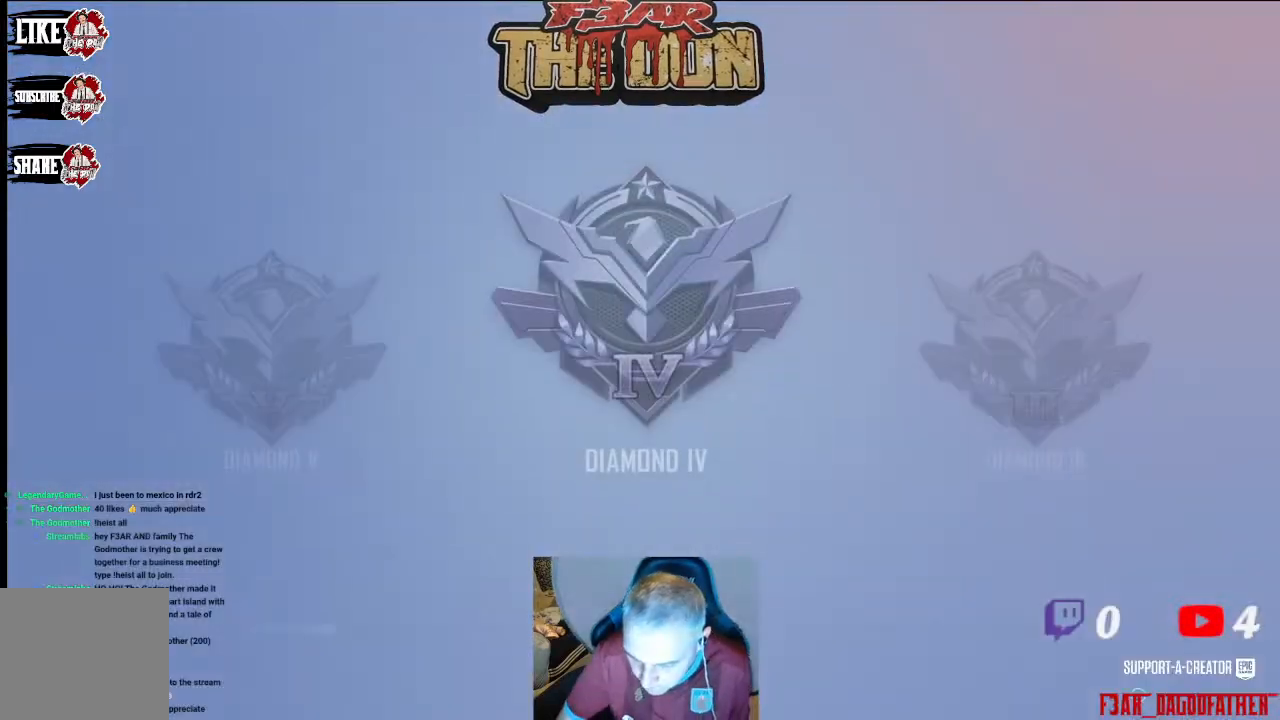
{"buttons": [], "left_stick": "center", "right_stick": "center", "events": []}
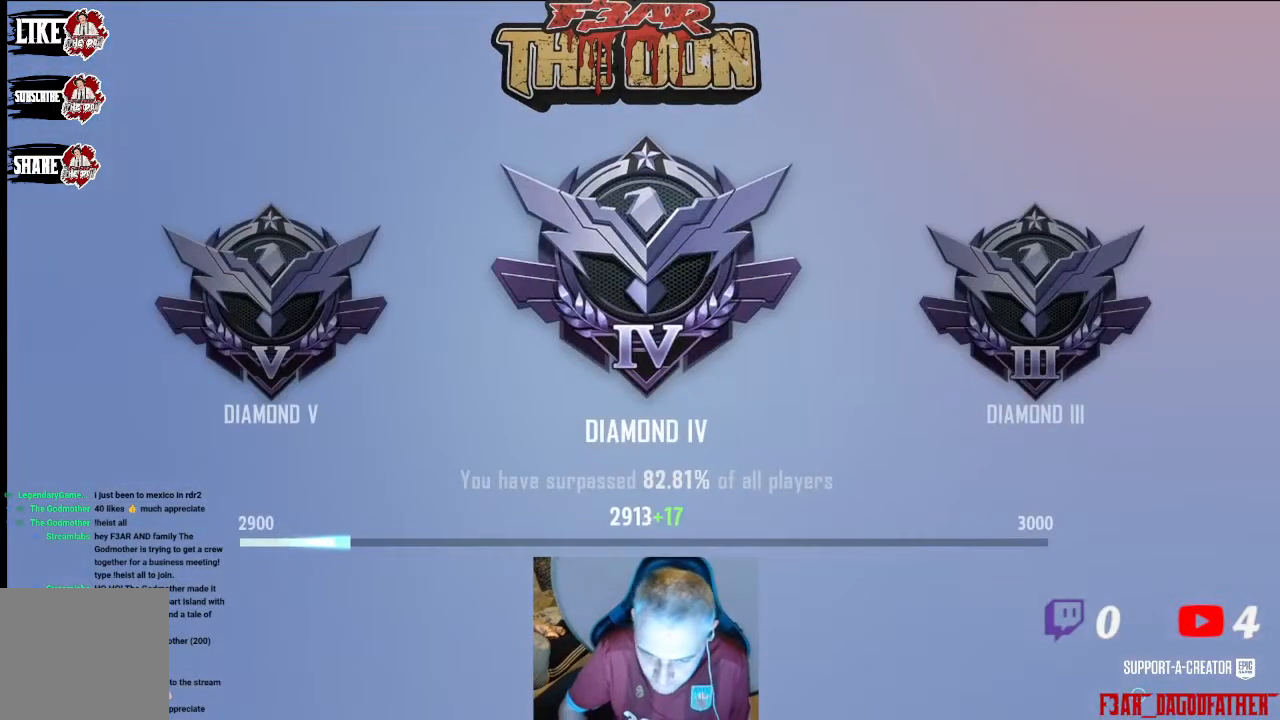
{"buttons": [], "left_stick": "left", "right_stick": "center", "events": [[200, "left_stick", "left"]]}
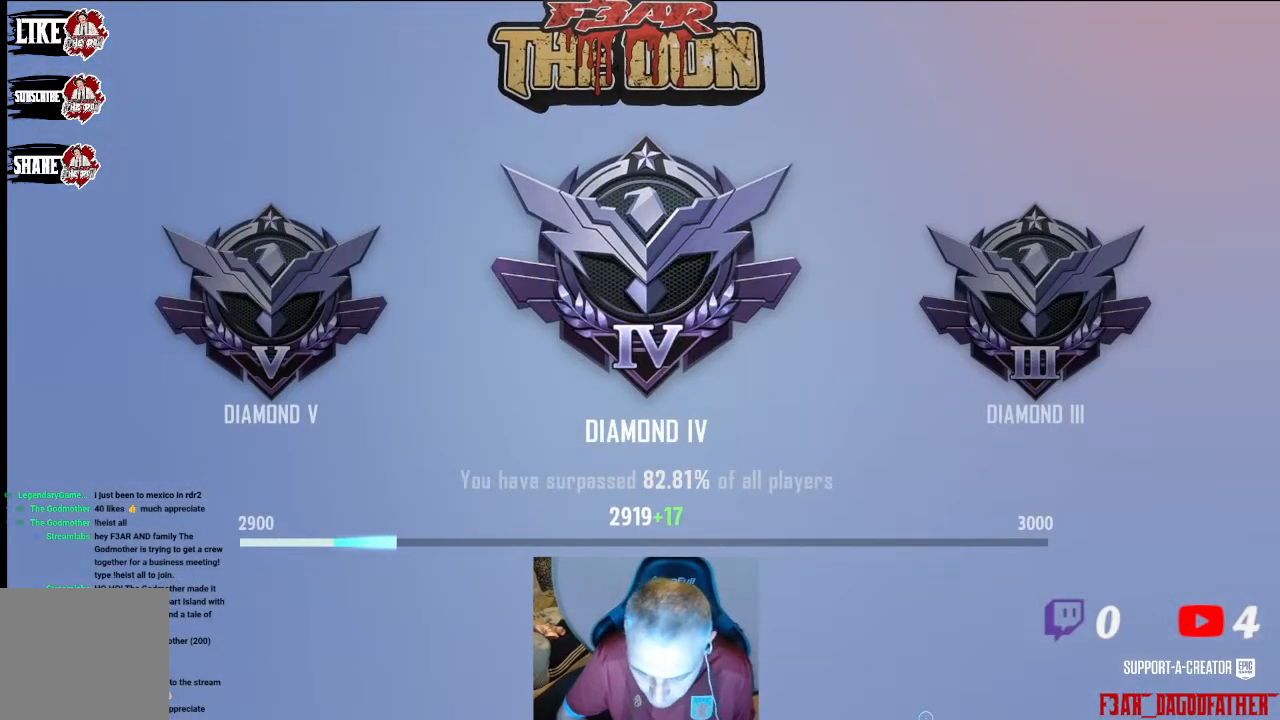
{"buttons": [], "left_stick": "center", "right_stick": "center", "events": [[433, "left_stick", "center"]]}
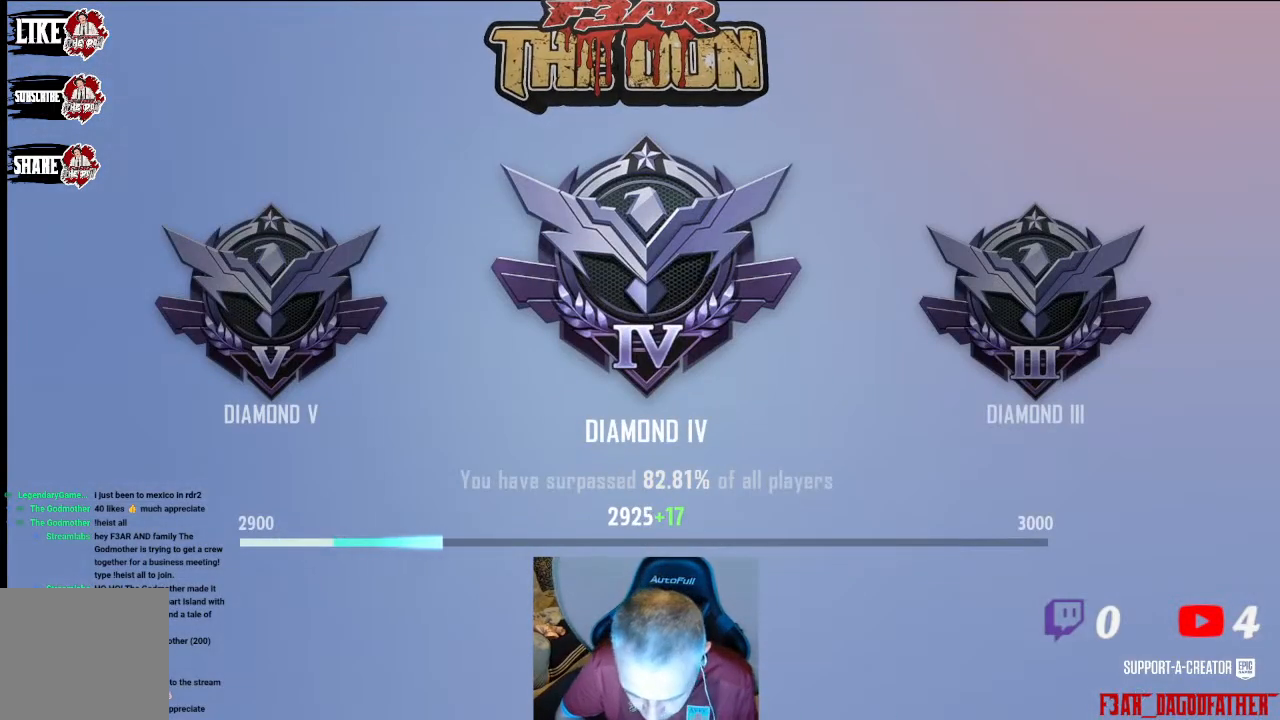
{"buttons": [], "left_stick": "center", "right_stick": "center", "events": [[100, "A", "down"], [200, "A", "up"]]}
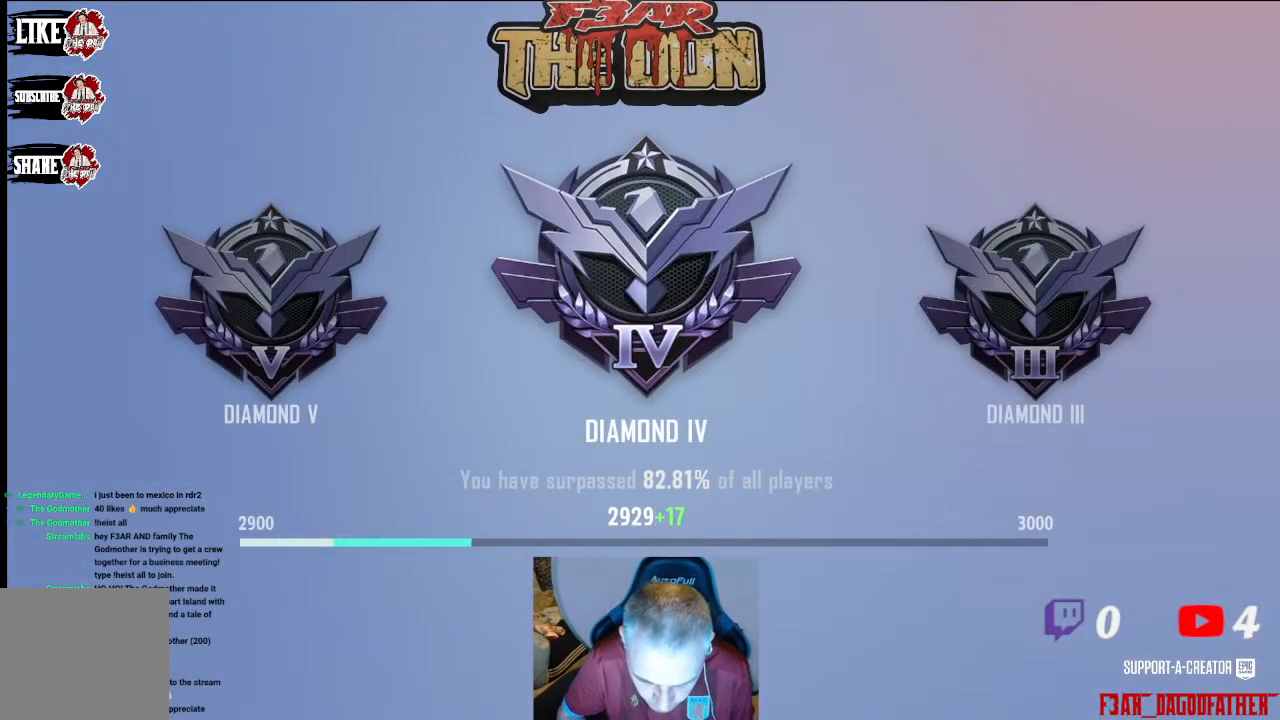
{"buttons": [], "left_stick": "center", "right_stick": "center", "events": []}
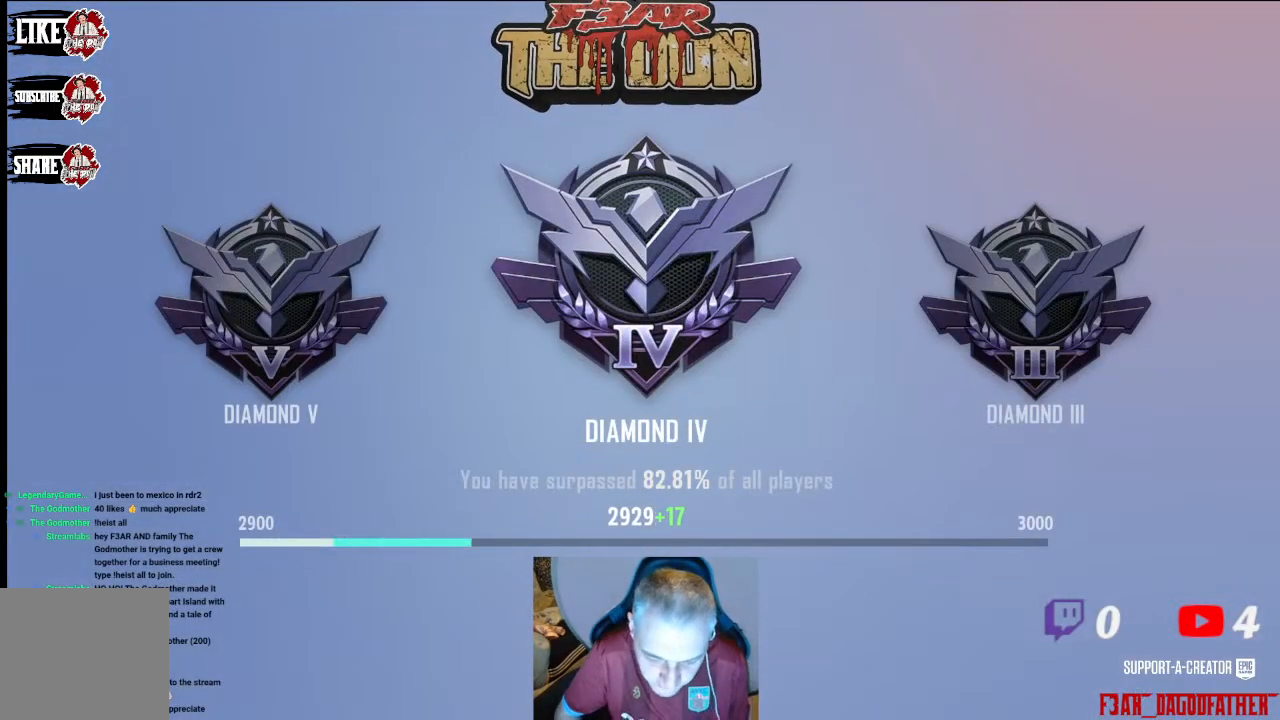
{"buttons": [], "left_stick": "center", "right_stick": "center", "events": [[133, "left_stick", "left"], [233, "left_stick", "center"]]}
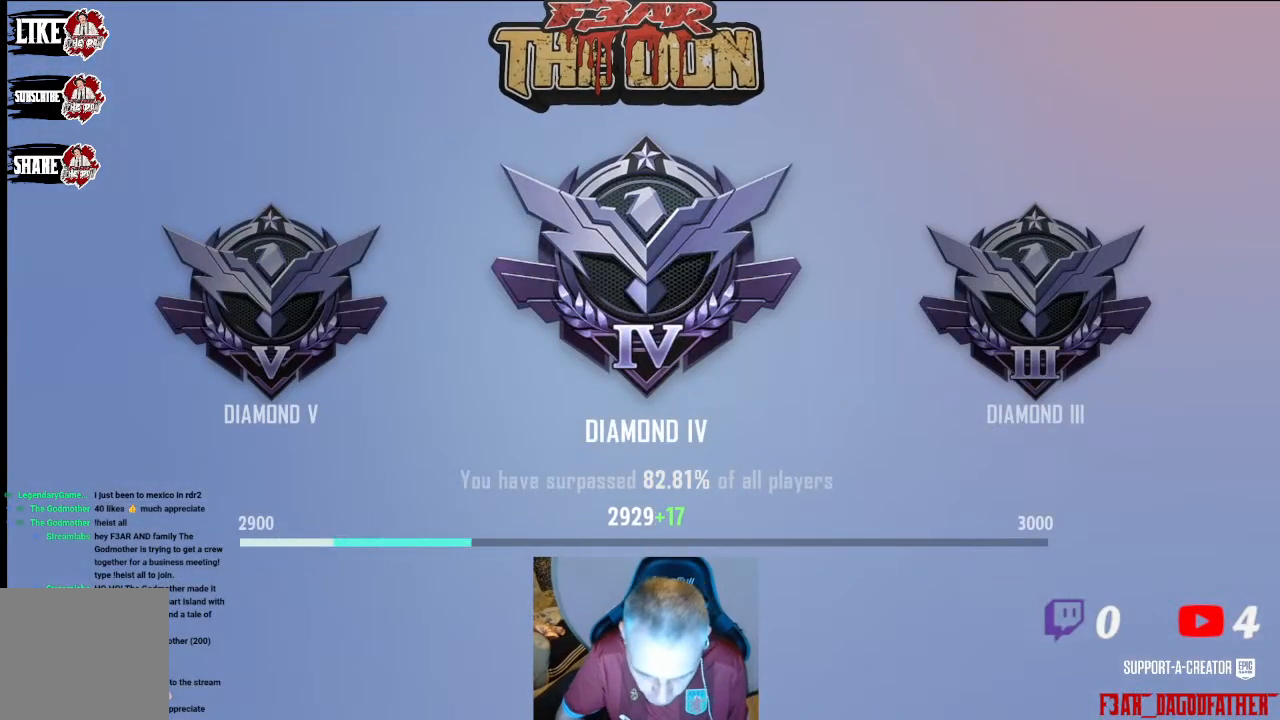
{"buttons": [], "left_stick": "center", "right_stick": "center", "events": [[33, "A", "down"], [67, "left_stick", "up"], [133, "A", "up"], [133, "left_stick", "center"]]}
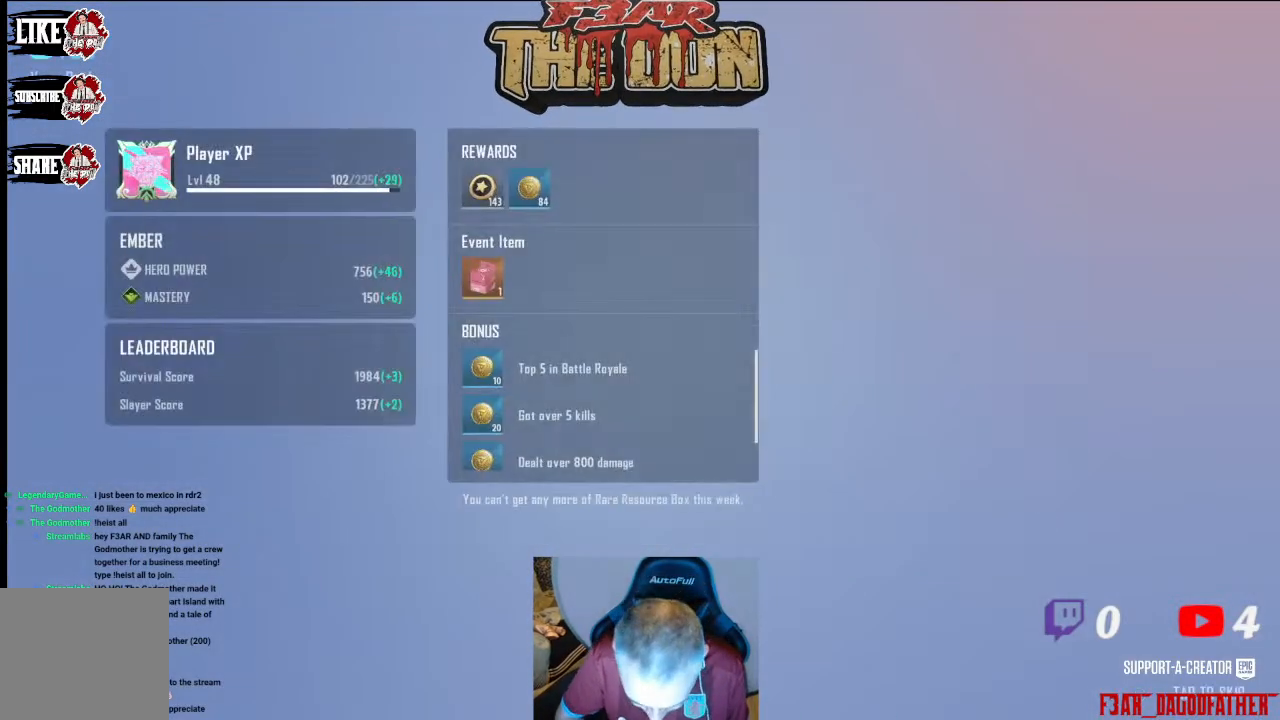
{"buttons": [], "left_stick": "right", "right_stick": "center", "events": [[300, "left_stick", "right"]]}
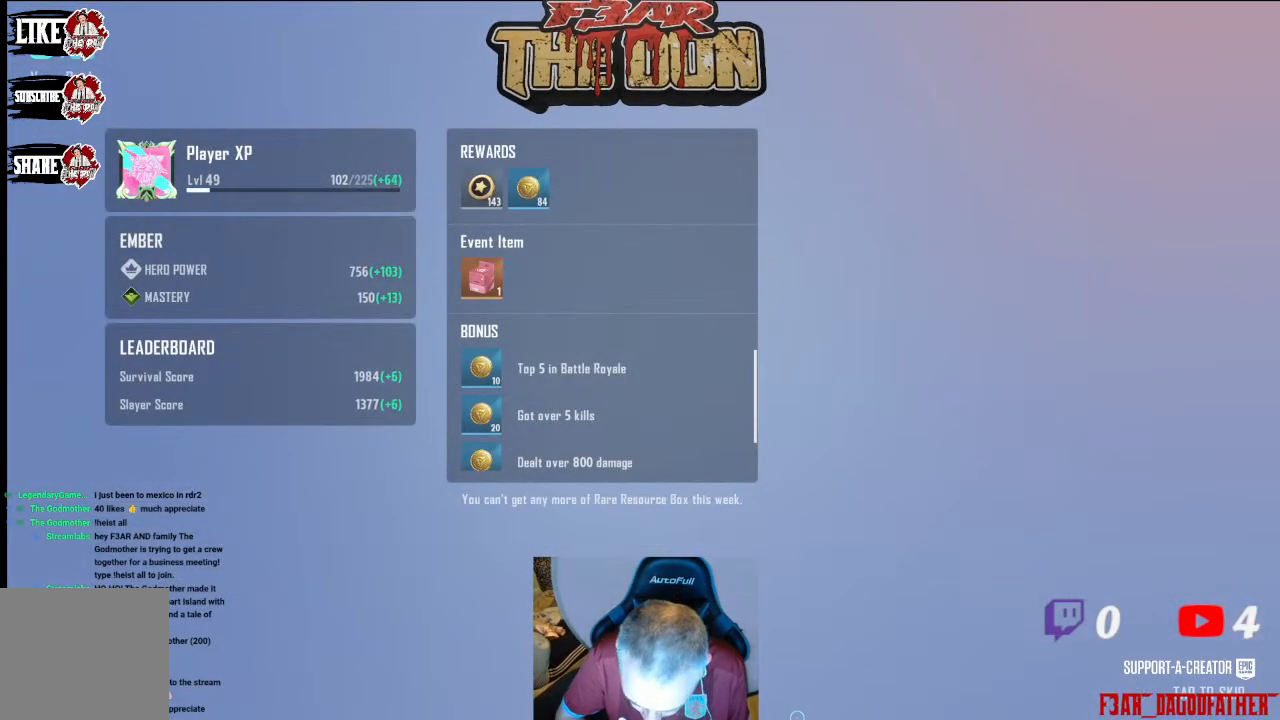
{"buttons": [], "left_stick": "right", "right_stick": "center", "events": []}
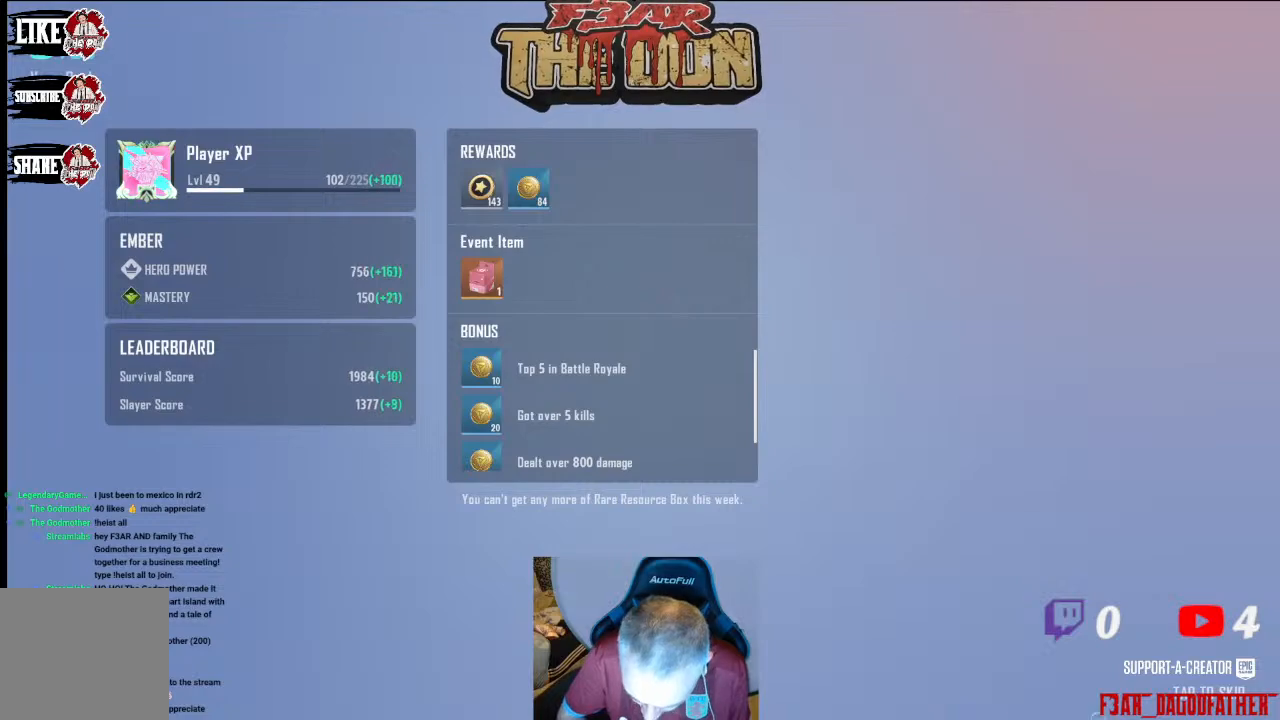
{"buttons": [], "left_stick": "up", "right_stick": "center", "events": [[133, "left_stick", "center"], [467, "left_stick", "up"]]}
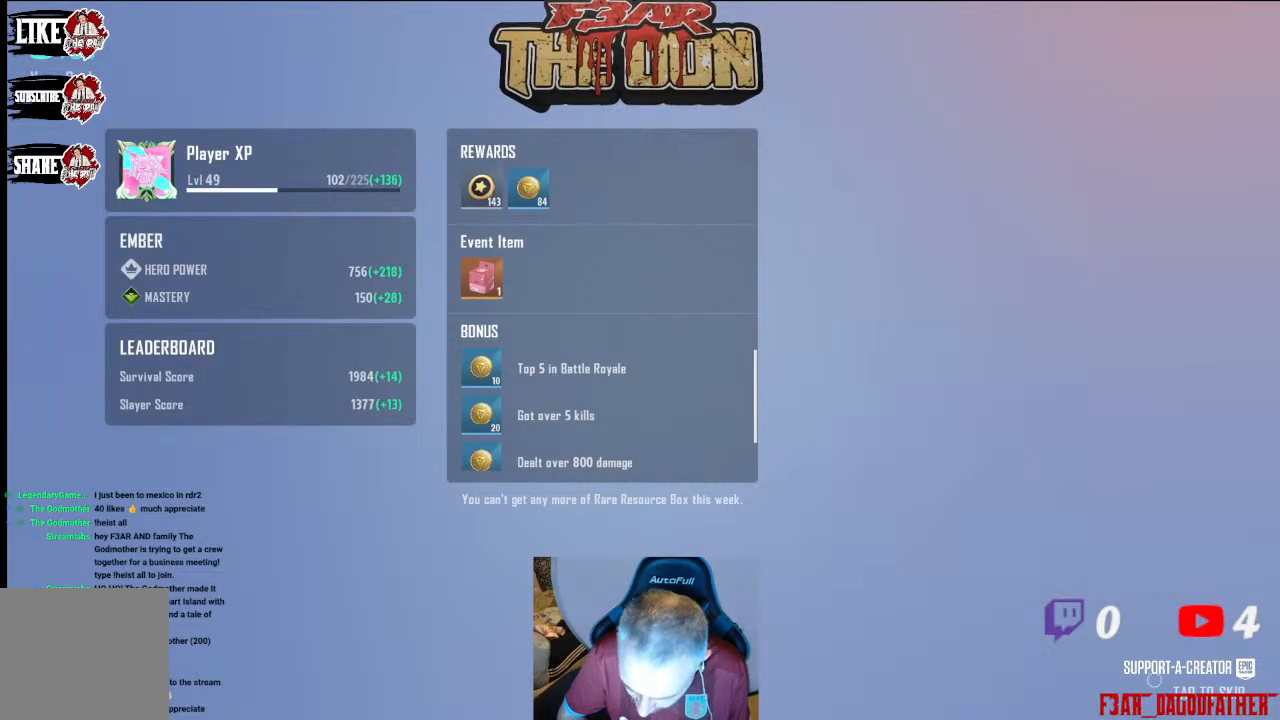
{"buttons": [], "left_stick": "center", "right_stick": "center", "events": [[133, "left_stick", "center"], [367, "left_stick", "down-right"], [467, "left_stick", "center"]]}
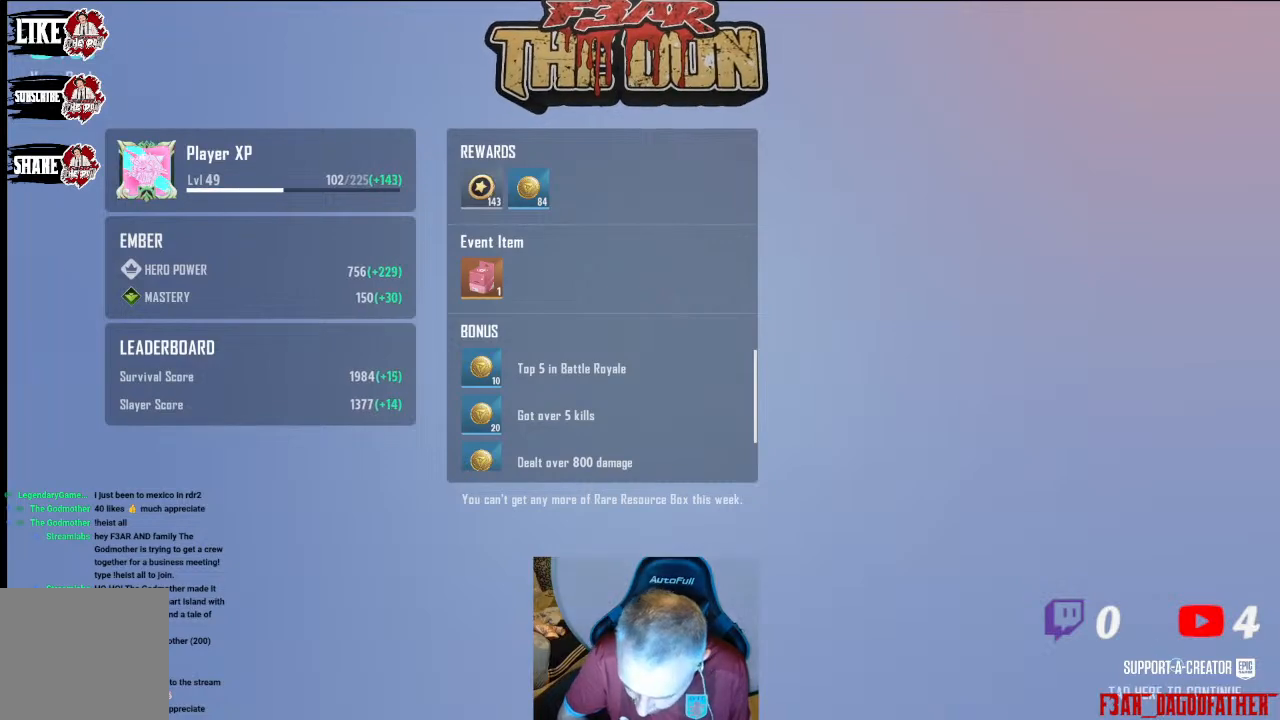
{"buttons": [], "left_stick": "center", "right_stick": "center", "events": [[200, "left_stick", "down"], [267, "left_stick", "center"]]}
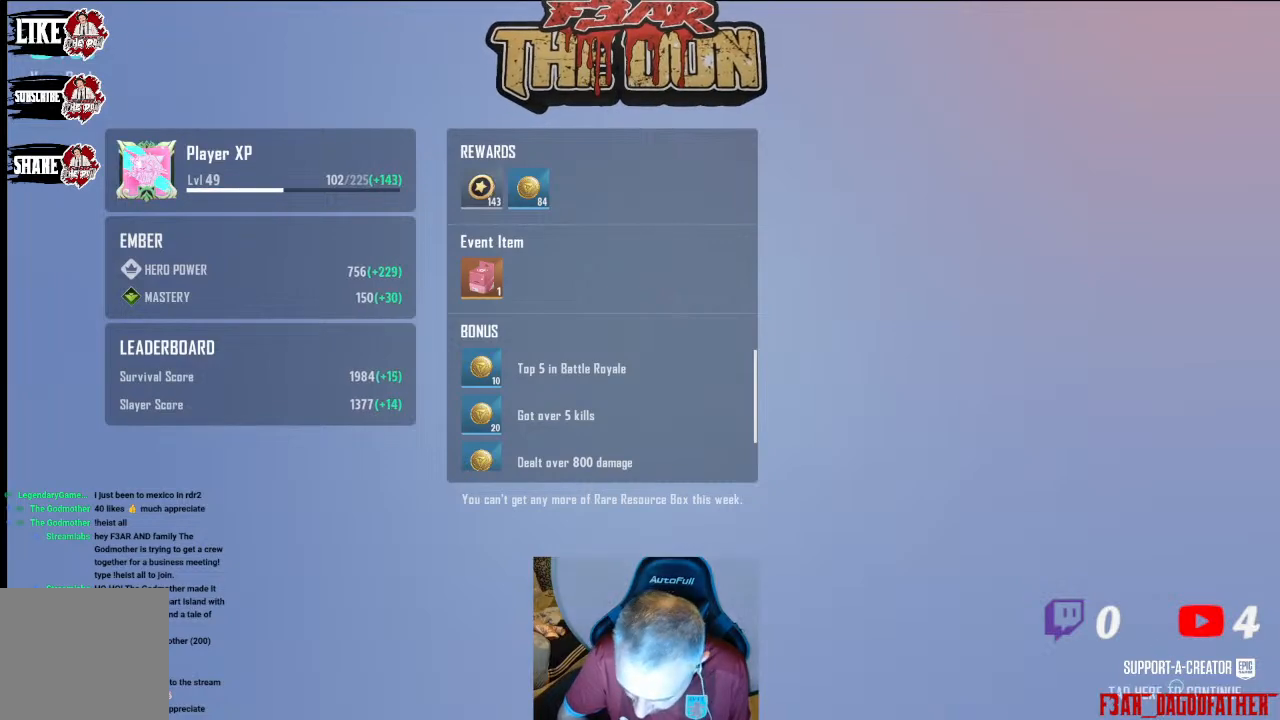
{"buttons": [], "left_stick": "center", "right_stick": "center", "events": [[67, "A", "down"], [167, "A", "up"]]}